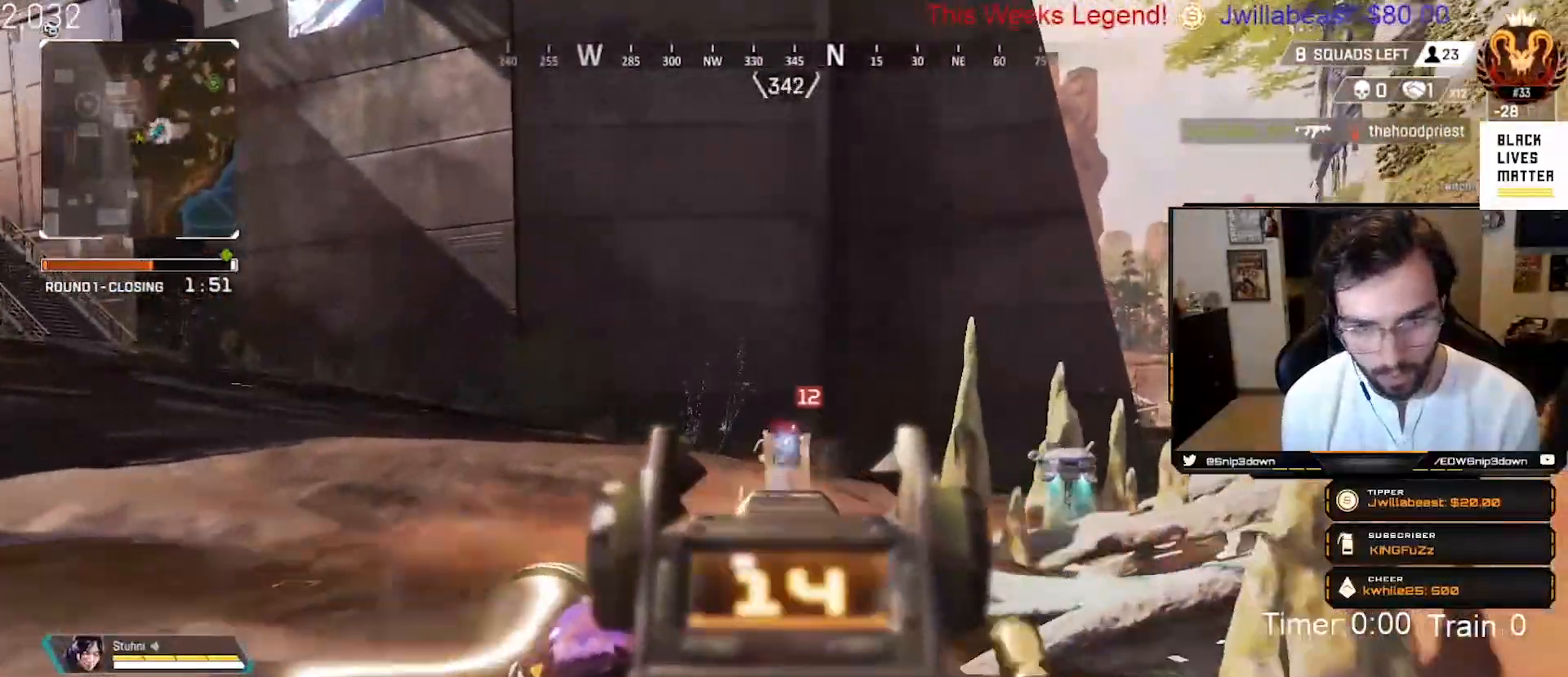
Gameplay with a controller (Xbox layout); each line is a JSON object with the inputs held at the frame after it. "events" lists button and stick changes between this image and that frame as [ms after this image, input, new state], when the widget could be followed in between.
{"buttons": [], "left_stick": "up", "right_stick": "right", "events": [[133, "right_stick", "center"], [200, "L2", "up"], [217, "R2", "up"], [217, "X", "down"], [300, "X", "up"], [317, "L3", "down"], [417, "right_stick", "right"], [450, "L3", "up"]]}
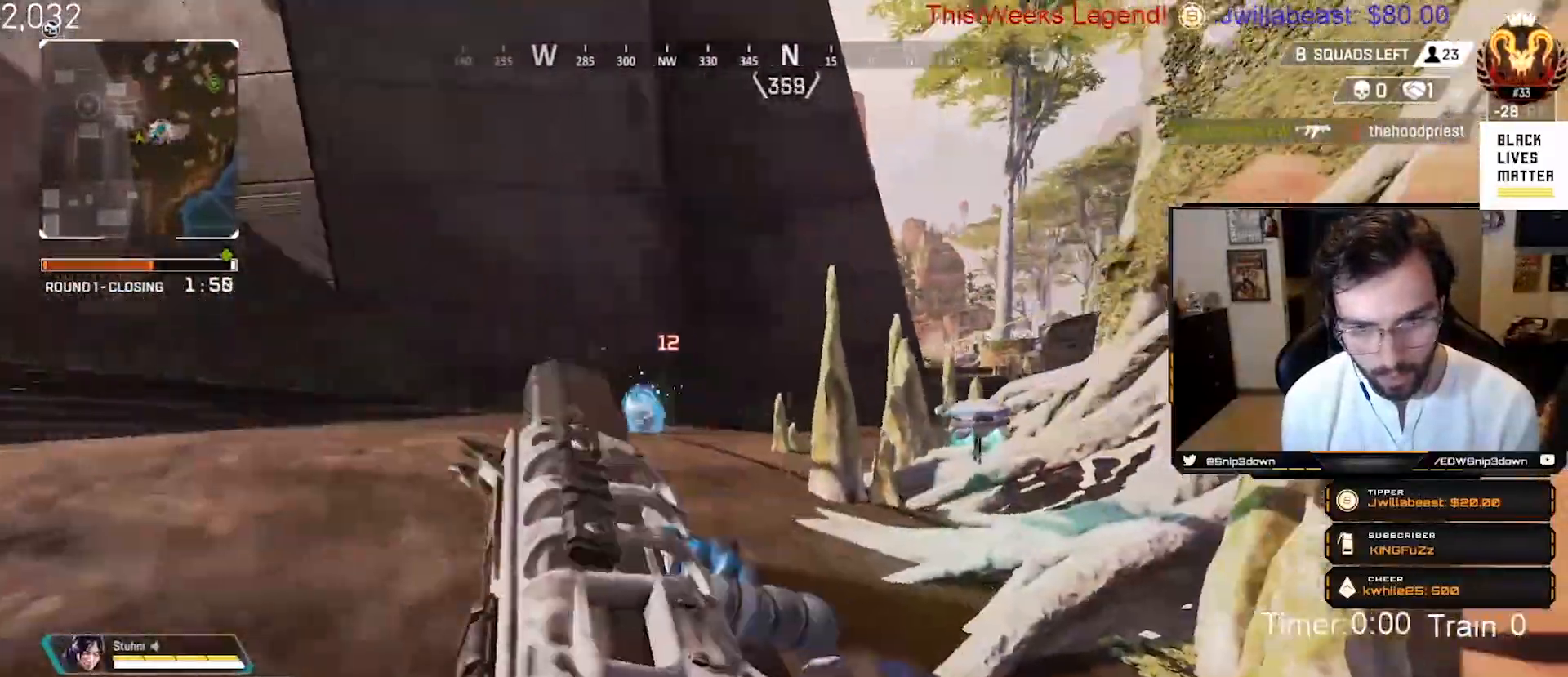
{"buttons": [], "left_stick": "up-left", "right_stick": "right", "events": [[50, "left_stick", "up-left"], [83, "L3", "down"], [83, "right_stick", "center"], [217, "L3", "up"], [467, "right_stick", "right"]]}
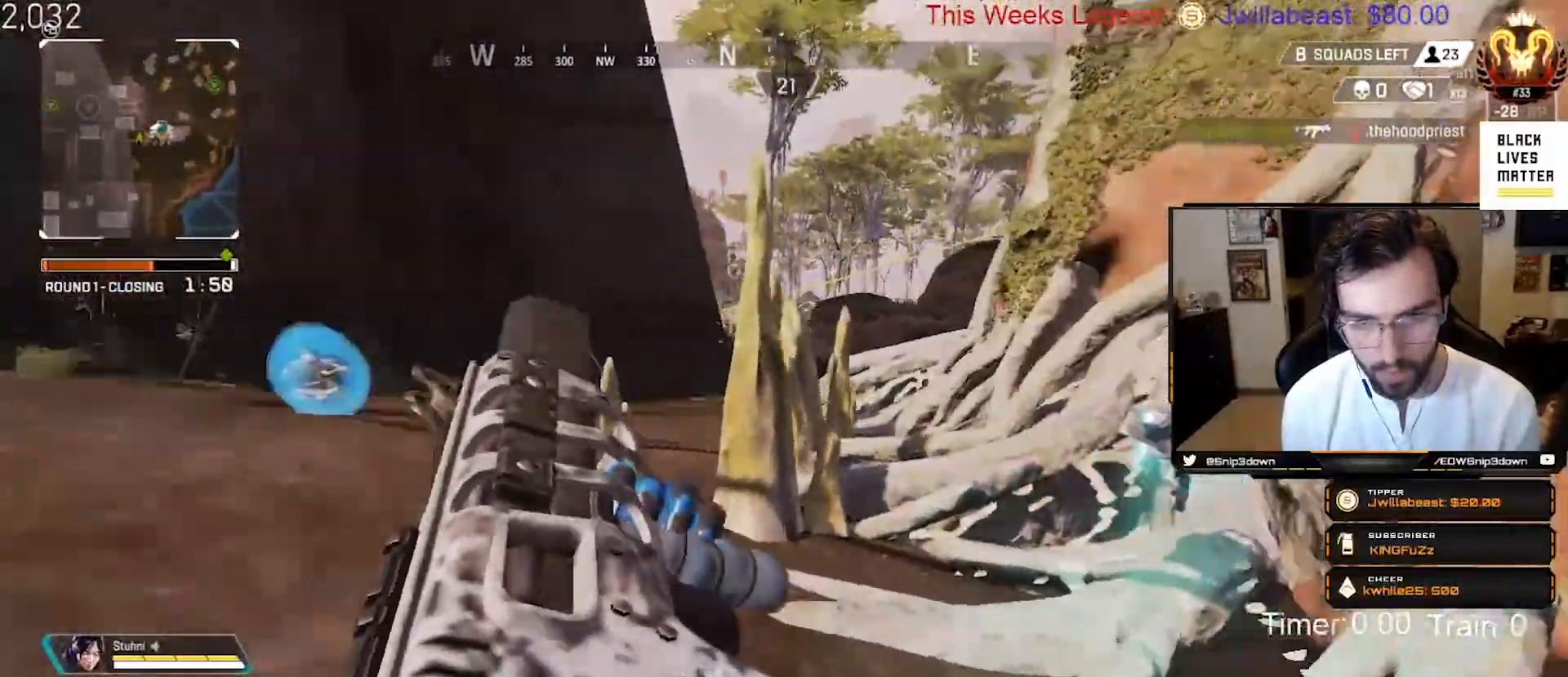
{"buttons": [], "left_stick": "down", "right_stick": "center", "events": [[183, "left_stick", "down-left"], [233, "left_stick", "down"], [317, "right_stick", "center"]]}
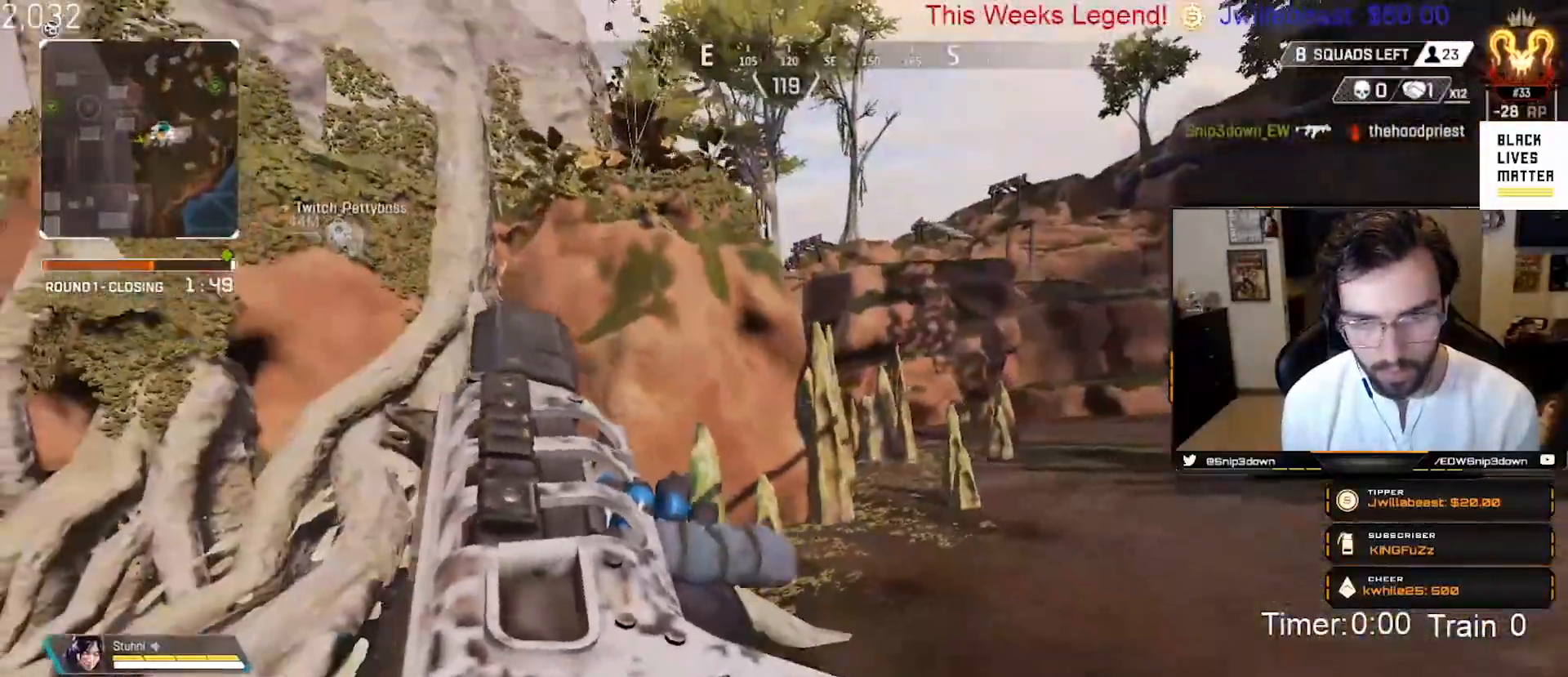
{"buttons": ["L3"], "left_stick": "up-left", "right_stick": "center", "events": [[150, "left_stick", "down-left"], [167, "right_stick", "left"], [417, "right_stick", "center"], [433, "left_stick", "up-left"], [467, "L3", "down"]]}
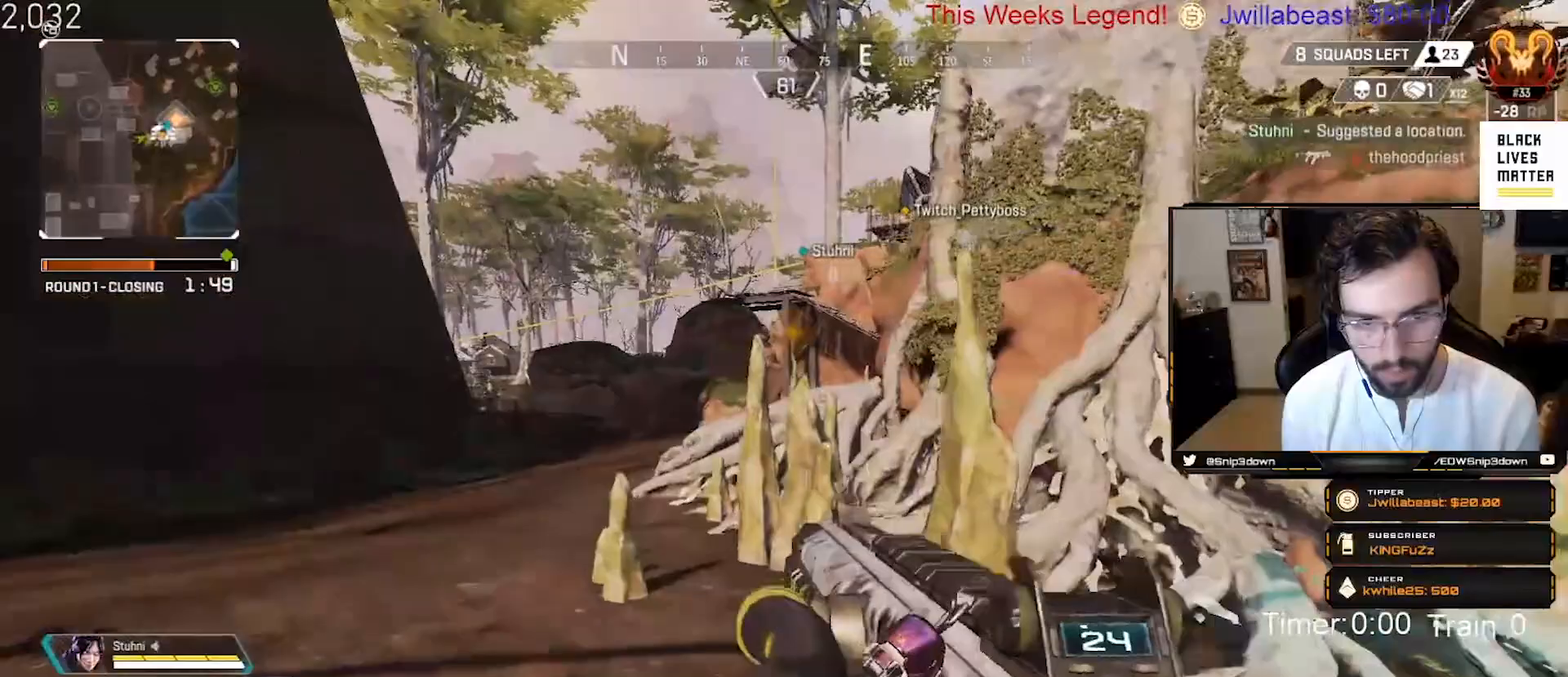
{"buttons": [], "left_stick": "left", "right_stick": "right", "events": [[50, "right_stick", "left"], [133, "L3", "up"], [200, "right_stick", "center"], [367, "right_stick", "up-right"], [467, "left_stick", "left"], [483, "right_stick", "right"]]}
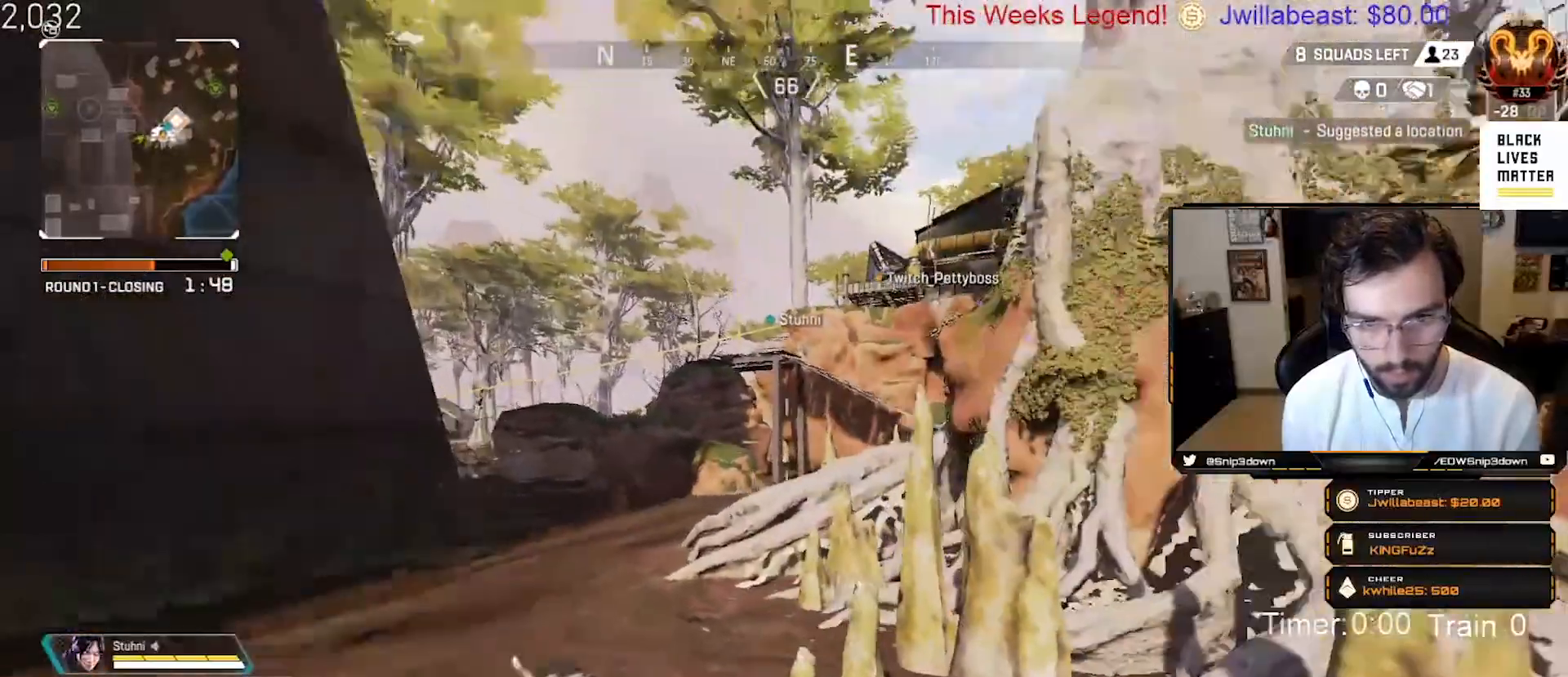
{"buttons": [], "left_stick": "down-left", "right_stick": "center", "events": [[117, "left_stick", "down-left"], [133, "right_stick", "center"]]}
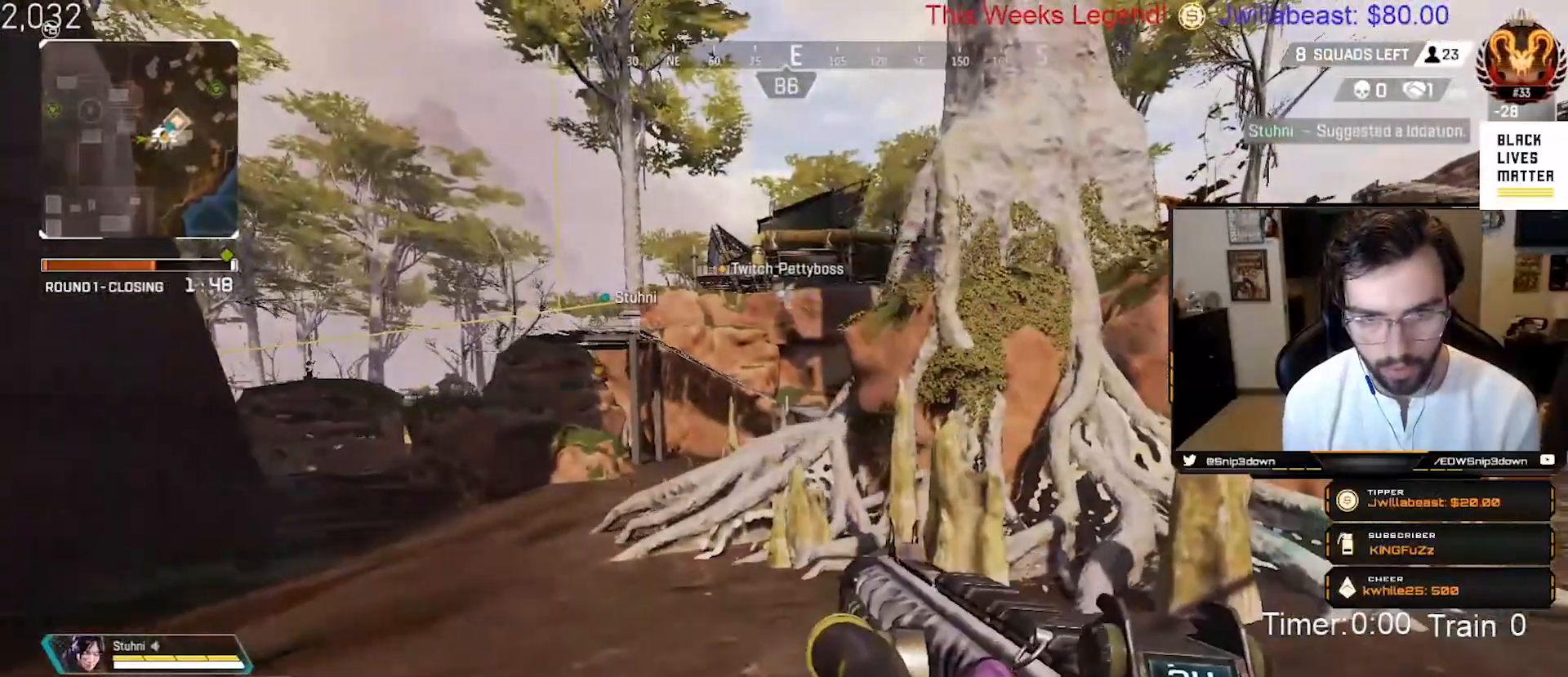
{"buttons": [], "left_stick": "left", "right_stick": "center", "events": [[333, "left_stick", "left"], [333, "right_stick", "down"], [500, "right_stick", "center"]]}
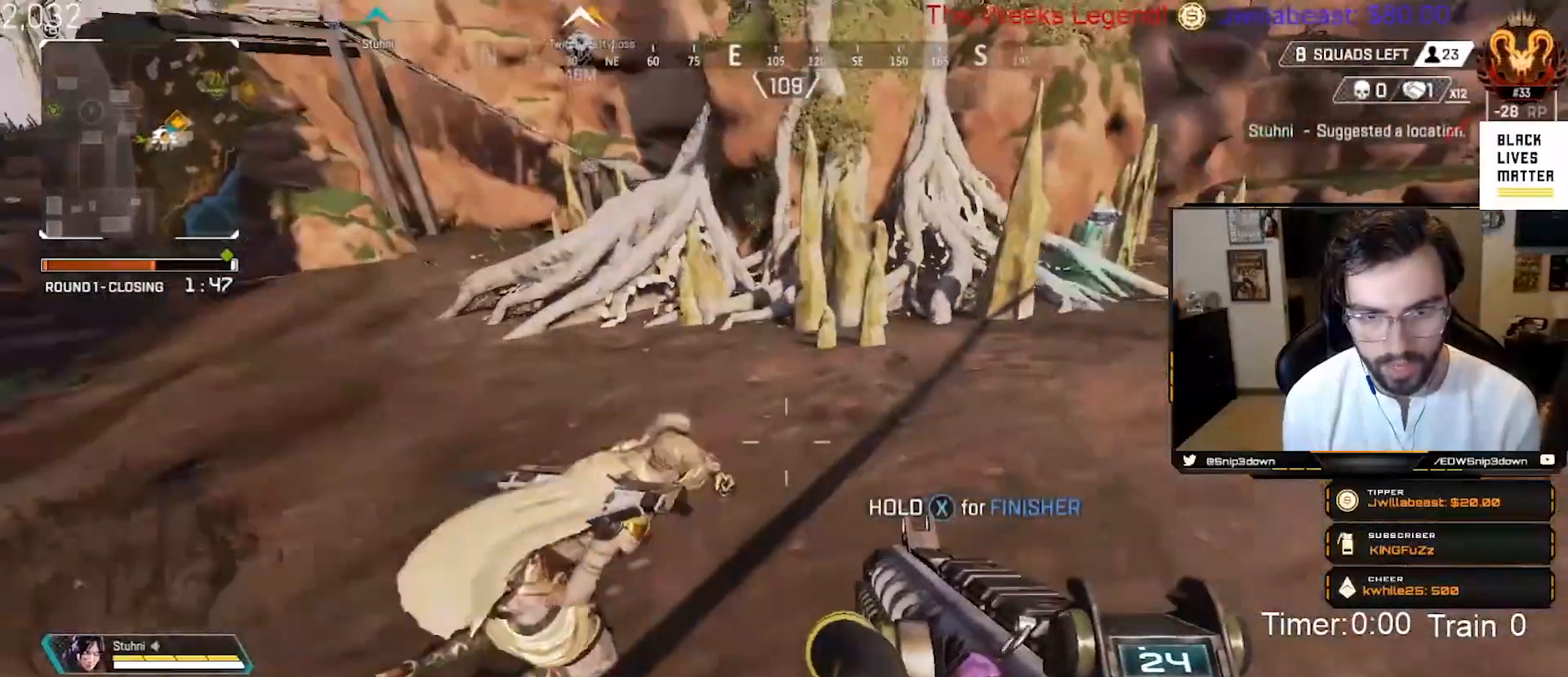
{"buttons": ["X"], "left_stick": "center", "right_stick": "center", "events": [[67, "X", "down"], [133, "left_stick", "up-left"], [233, "left_stick", "center"]]}
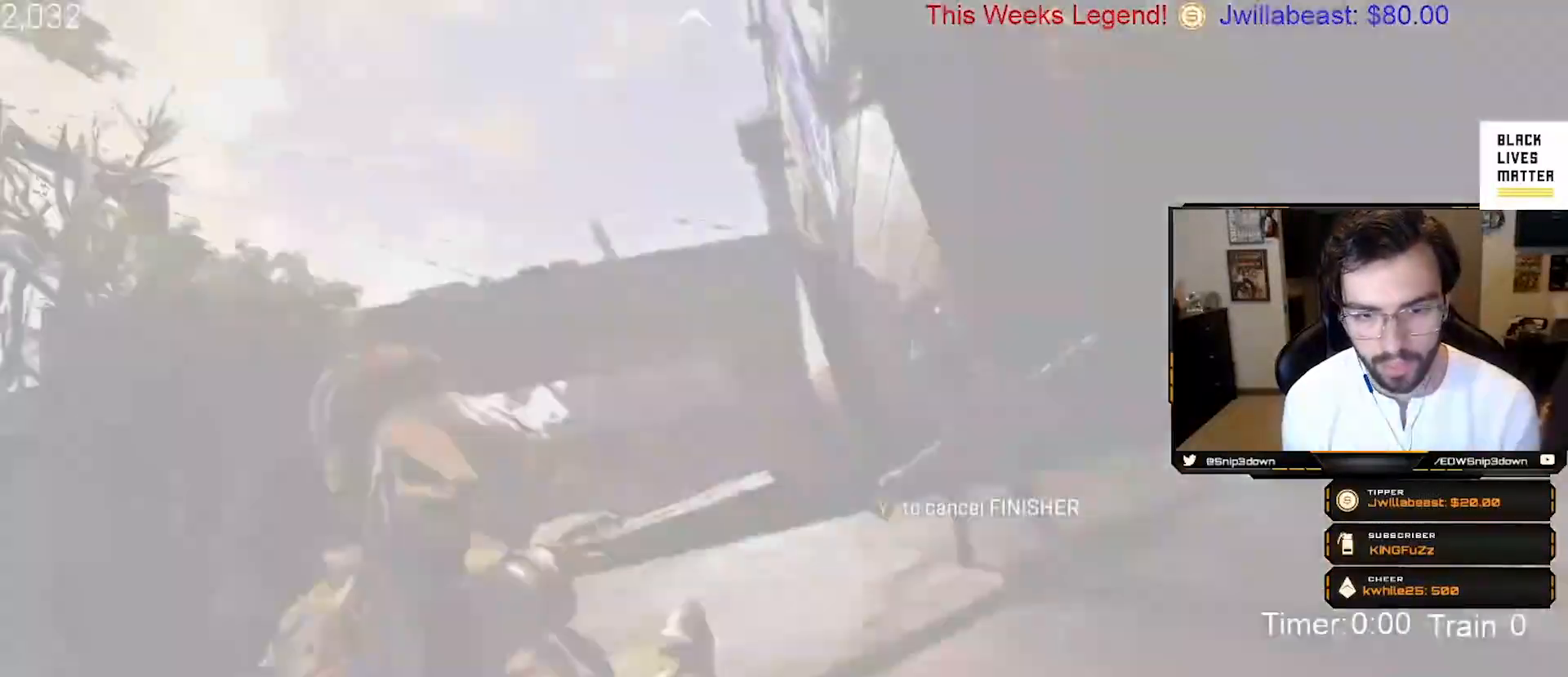
{"buttons": [], "left_stick": "center", "right_stick": "center", "events": [[67, "X", "up"]]}
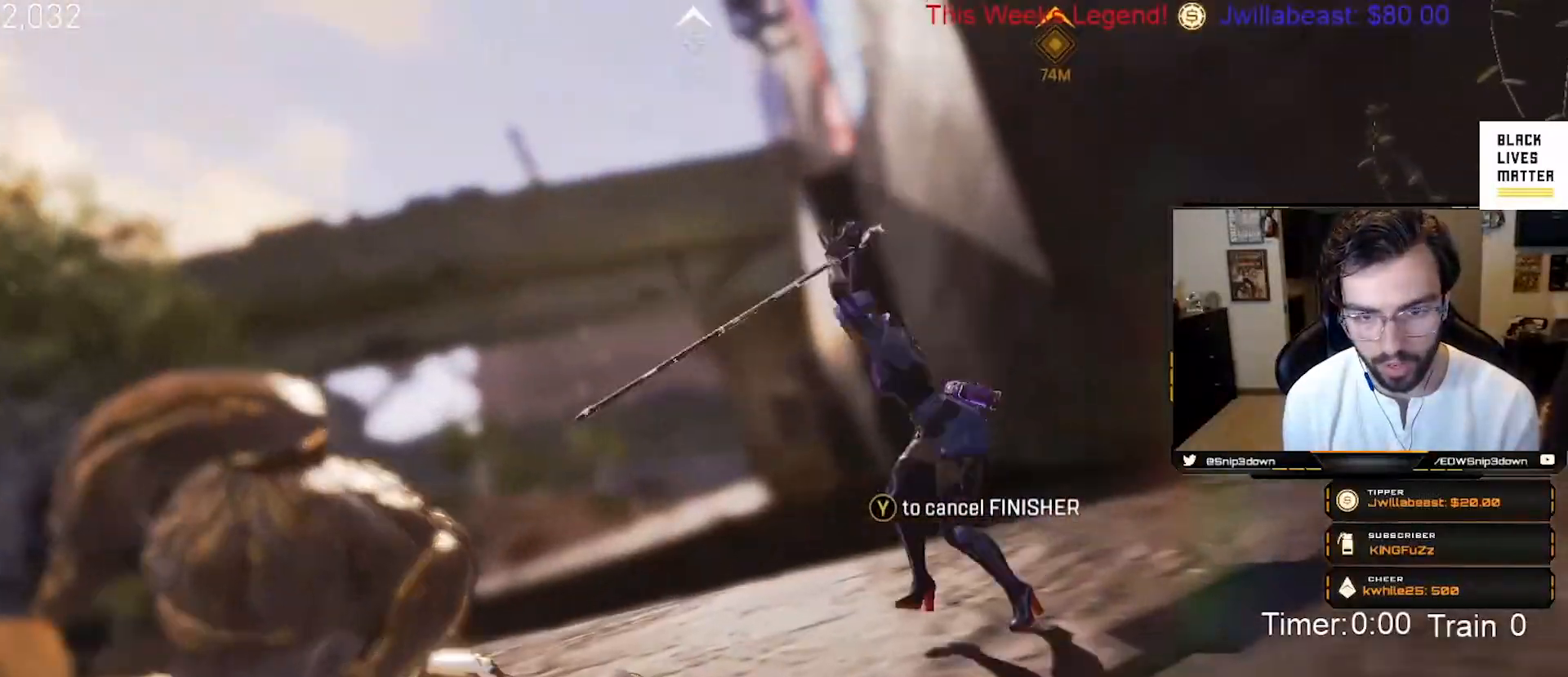
{"buttons": [], "left_stick": "center", "right_stick": "center", "events": []}
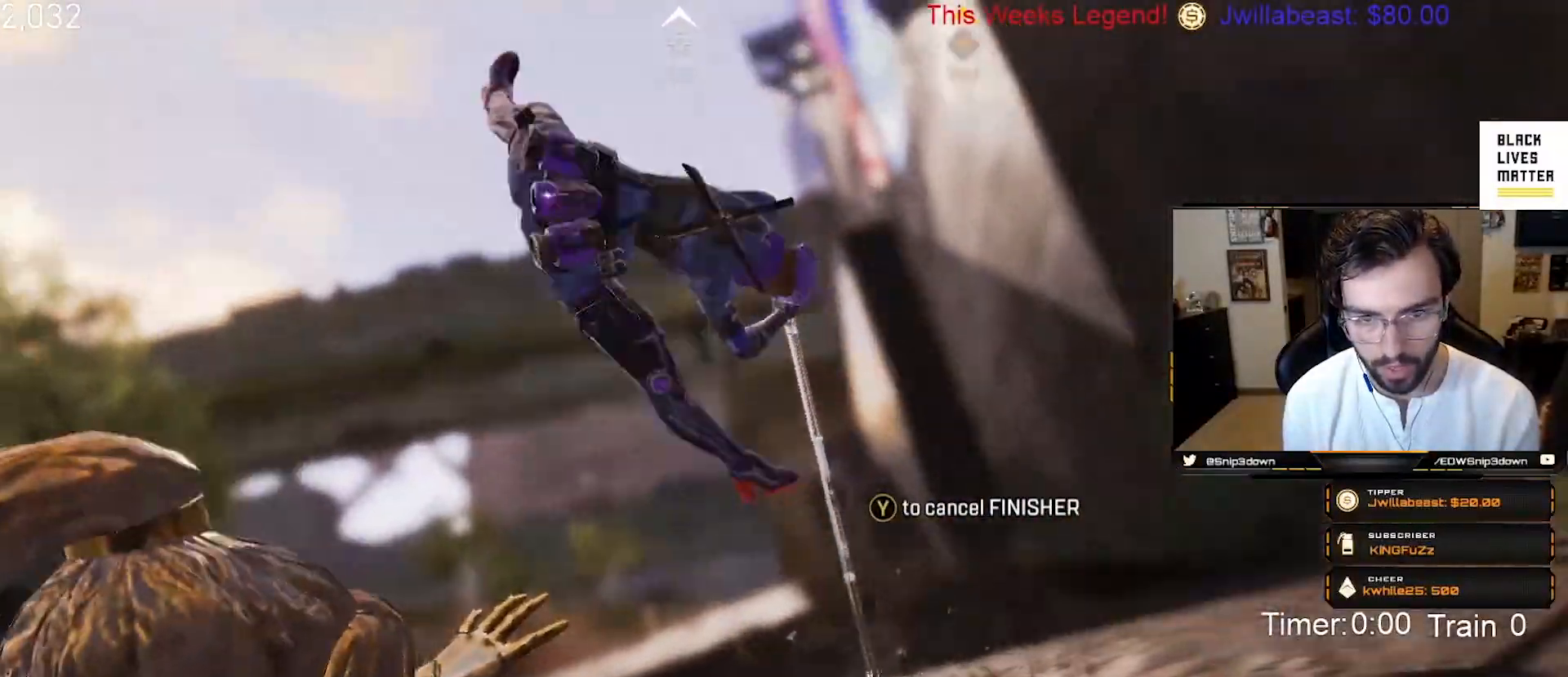
{"buttons": ["Y"], "left_stick": "center", "right_stick": "center", "events": [[300, "Y", "down"]]}
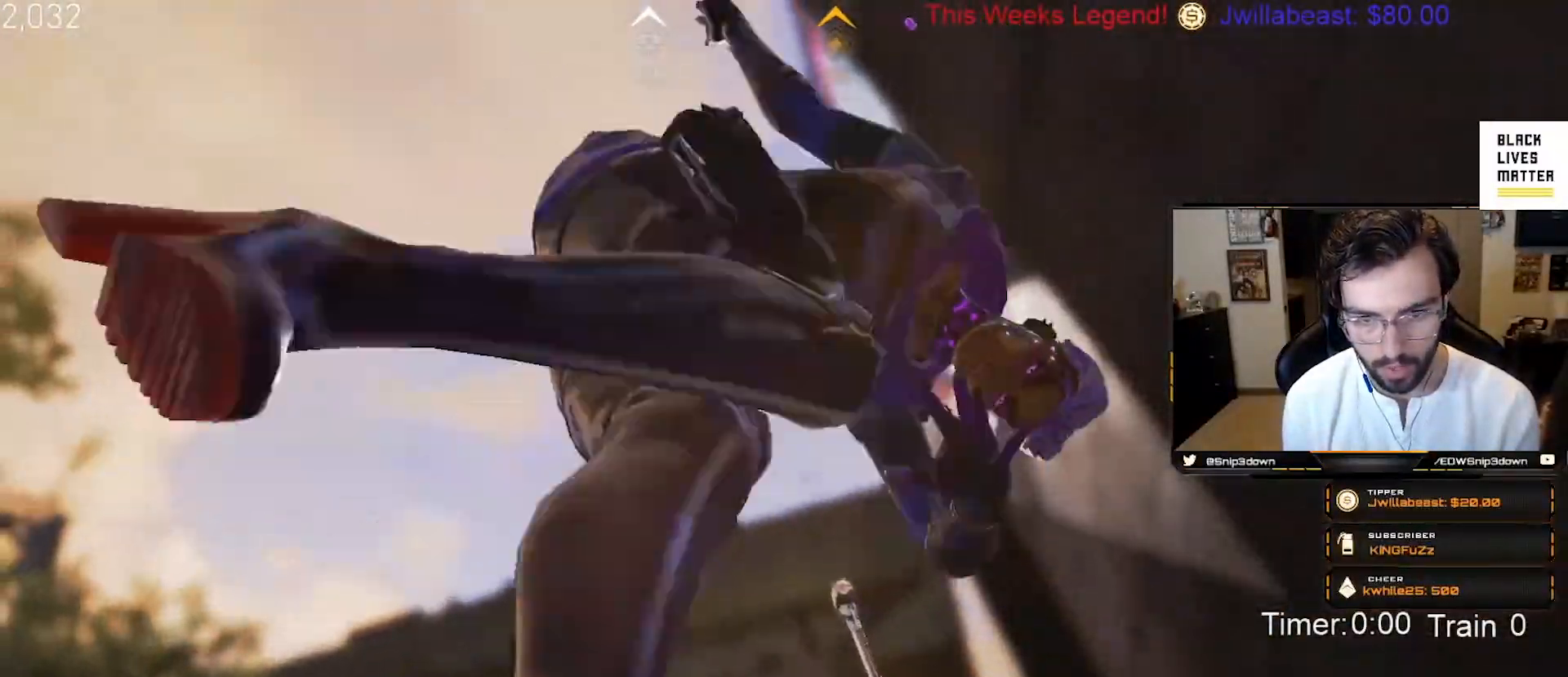
{"buttons": [], "left_stick": "up-left", "right_stick": "center", "events": [[83, "left_stick", "up"], [133, "left_stick", "up-left"], [167, "Y", "up"]]}
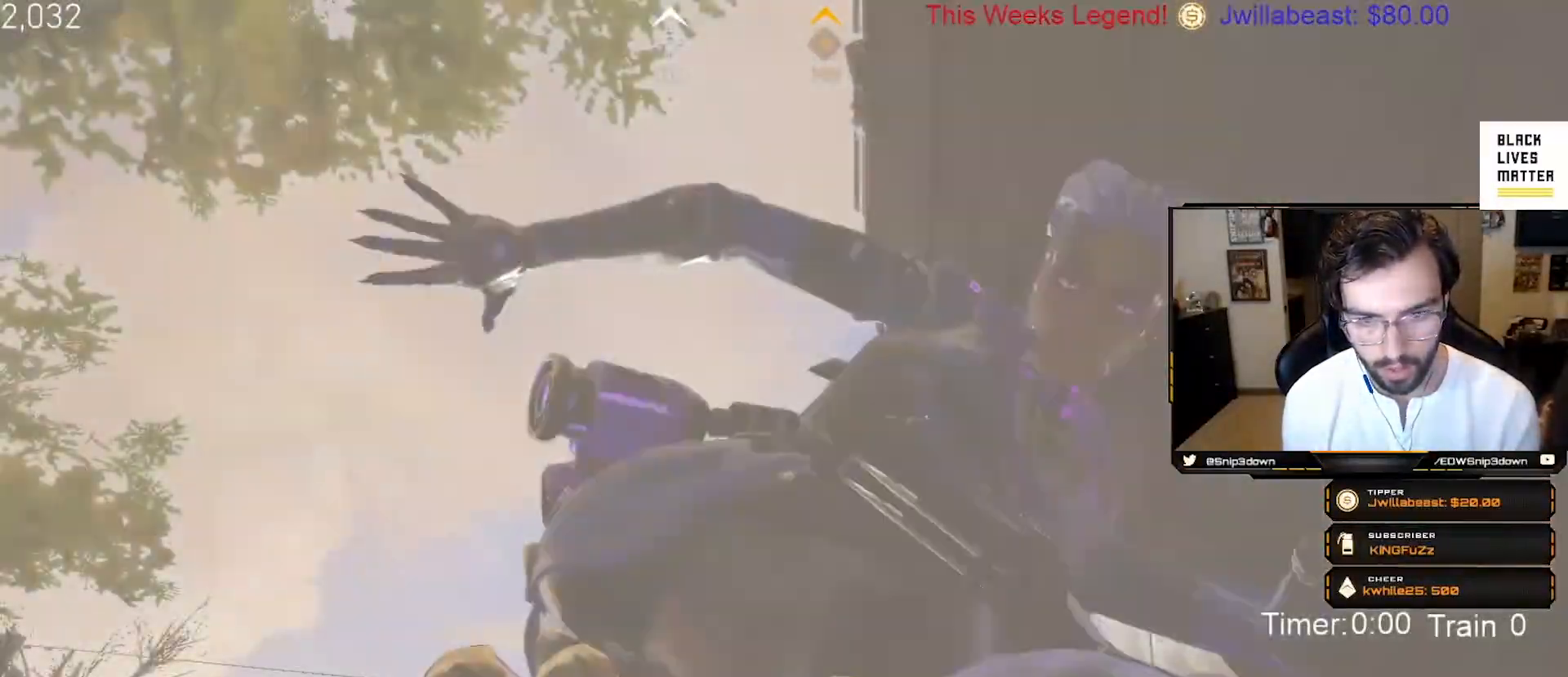
{"buttons": [], "left_stick": "center", "right_stick": "center", "events": [[50, "left_stick", "center"]]}
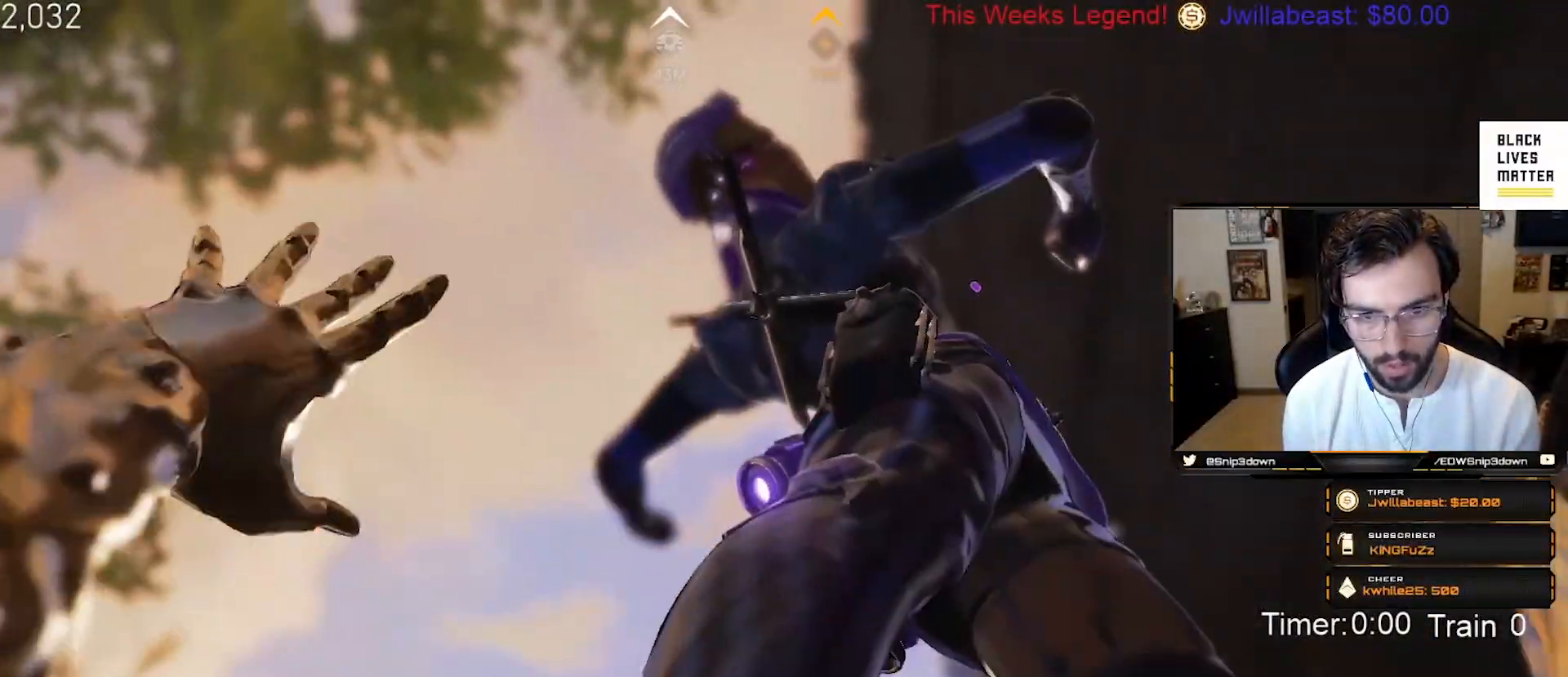
{"buttons": [], "left_stick": "center", "right_stick": "center", "events": []}
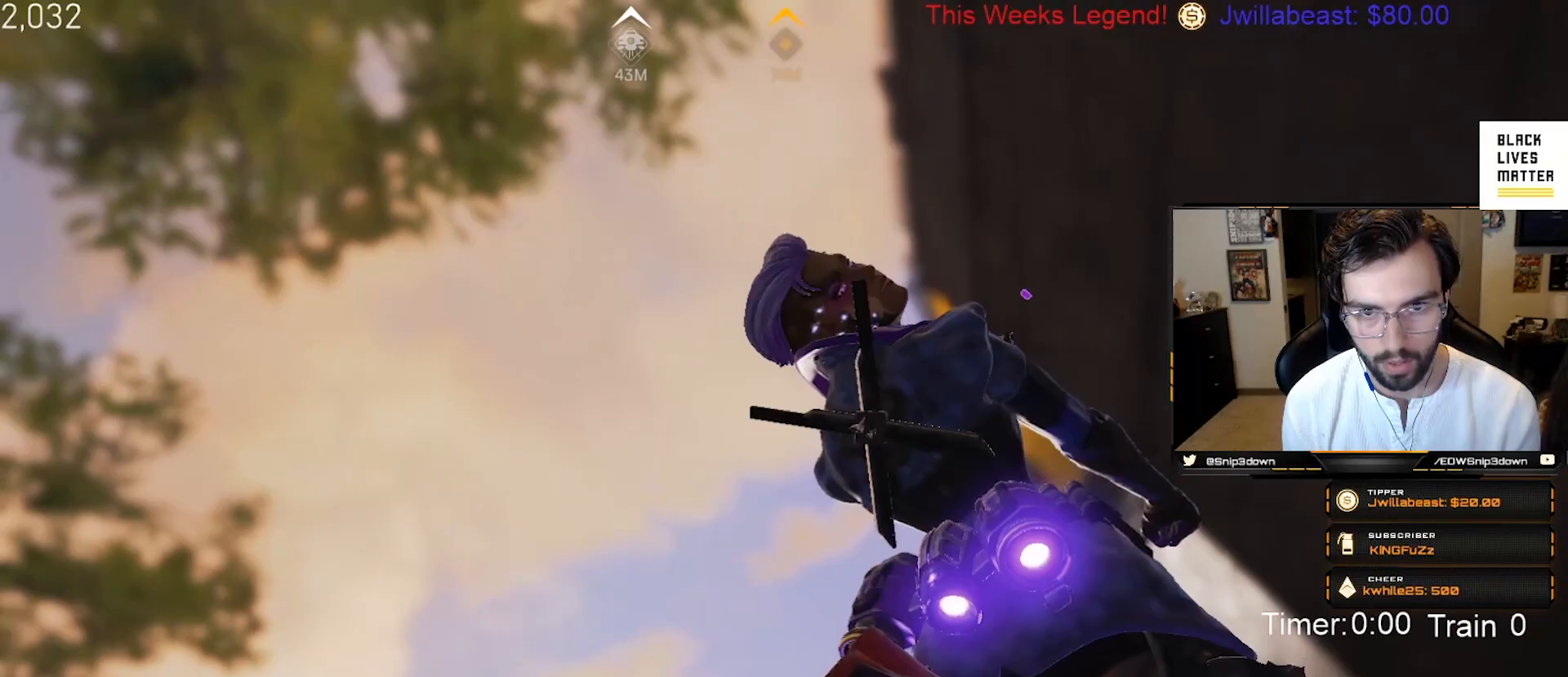
{"buttons": [], "left_stick": "center", "right_stick": "center", "events": [[33, "left_stick", "up"], [333, "left_stick", "center"]]}
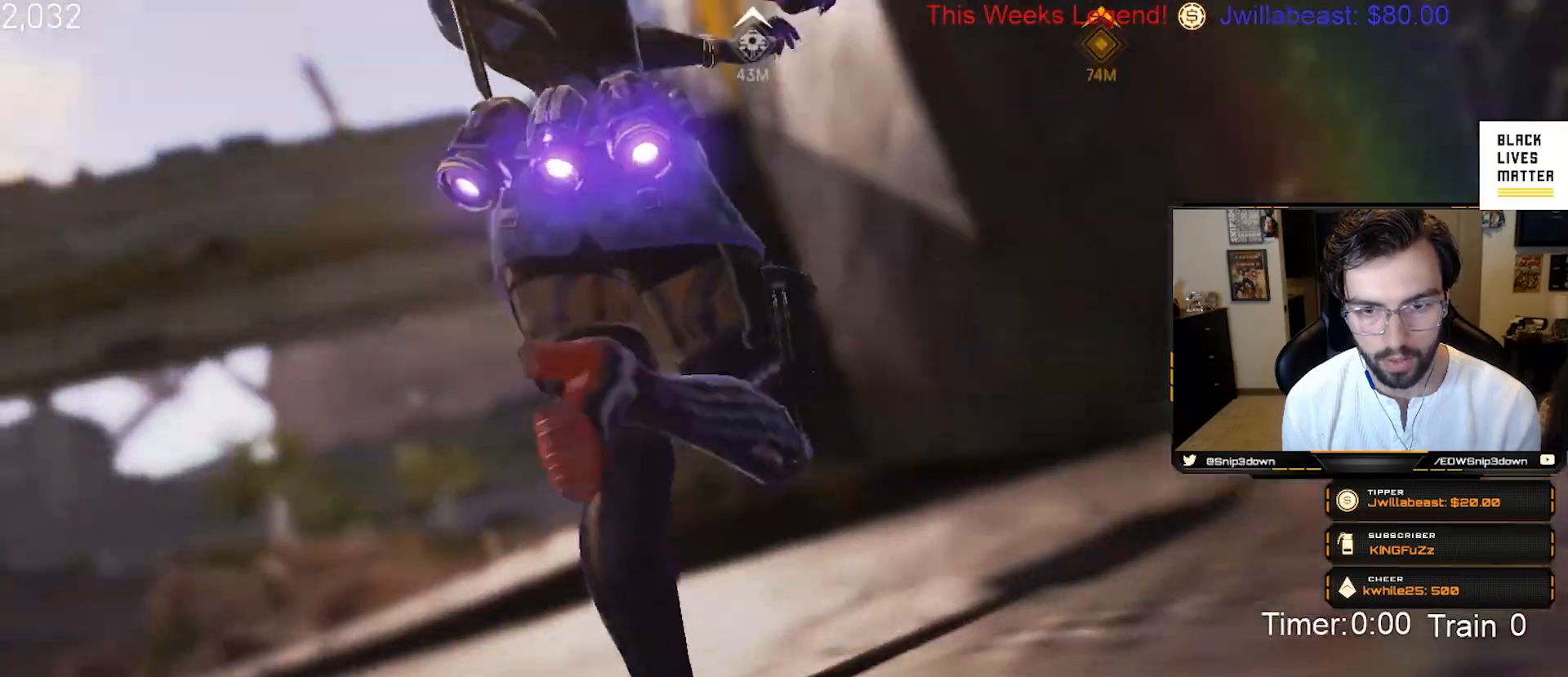
{"buttons": [], "left_stick": "up", "right_stick": "center", "events": [[150, "left_stick", "up"]]}
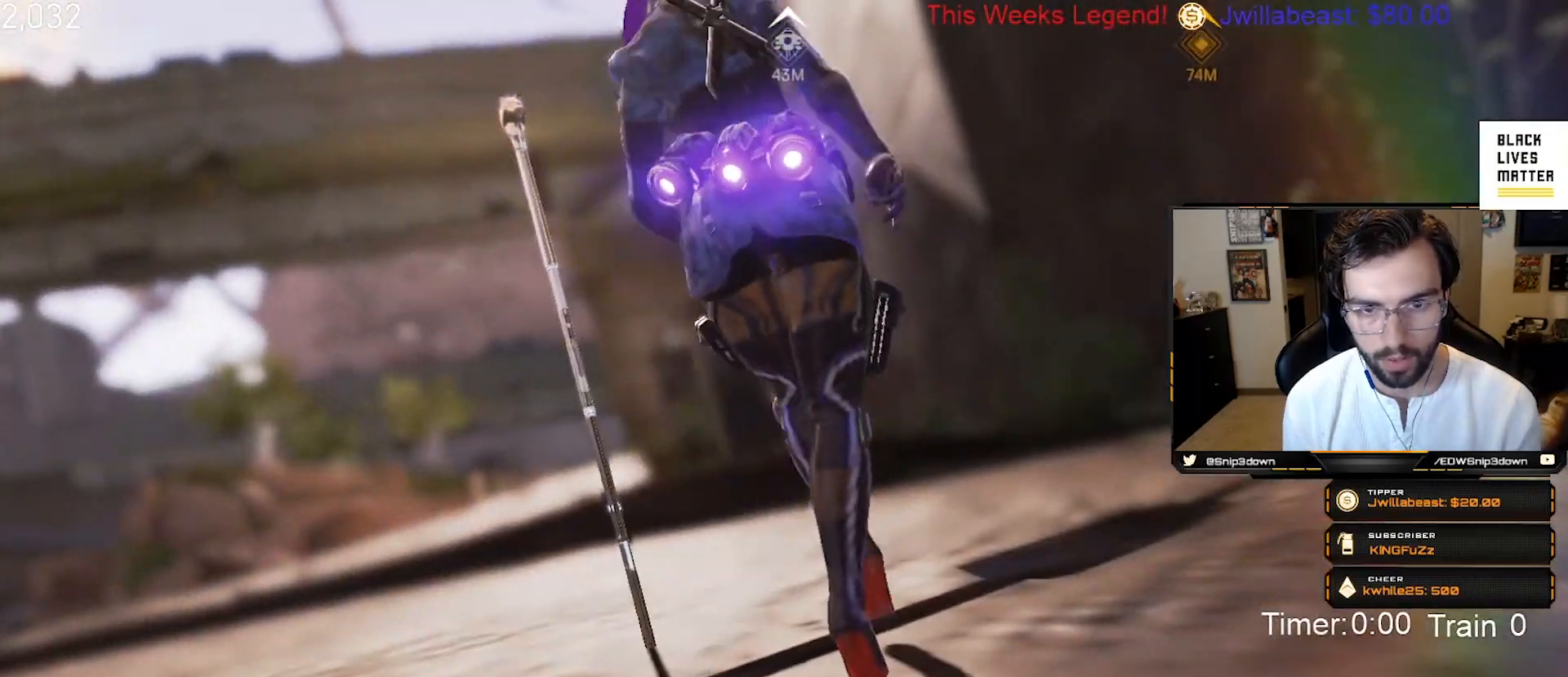
{"buttons": [], "left_stick": "up", "right_stick": "center", "events": []}
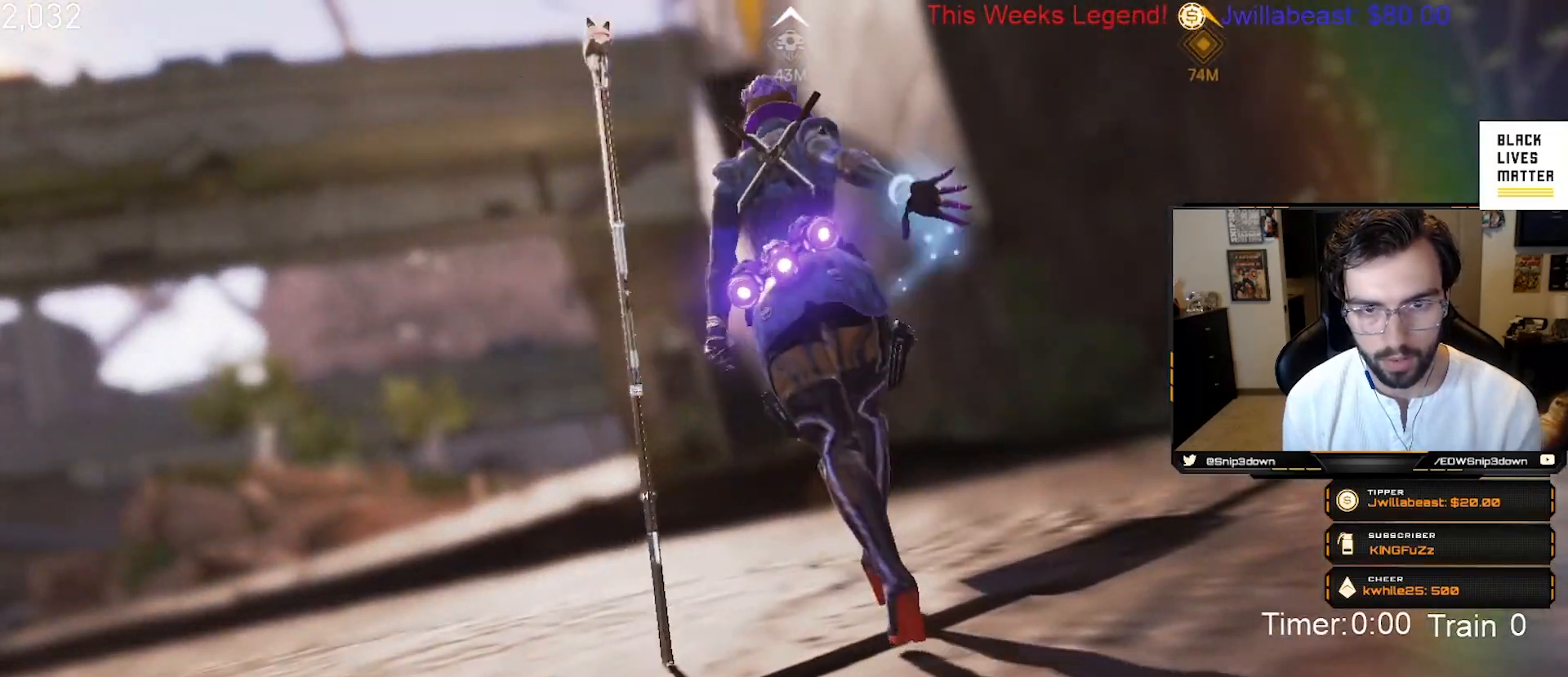
{"buttons": [], "left_stick": "up", "right_stick": "center", "events": []}
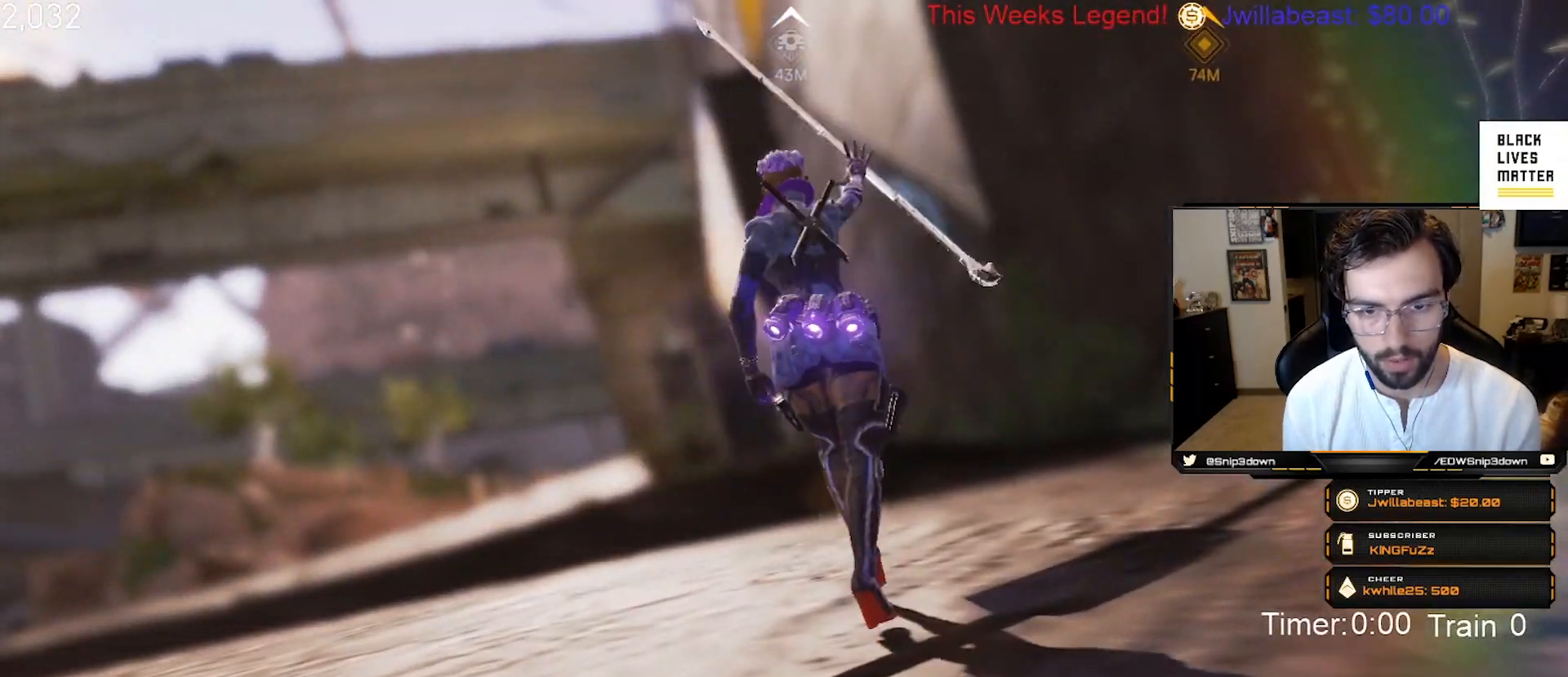
{"buttons": [], "left_stick": "up", "right_stick": "center", "events": []}
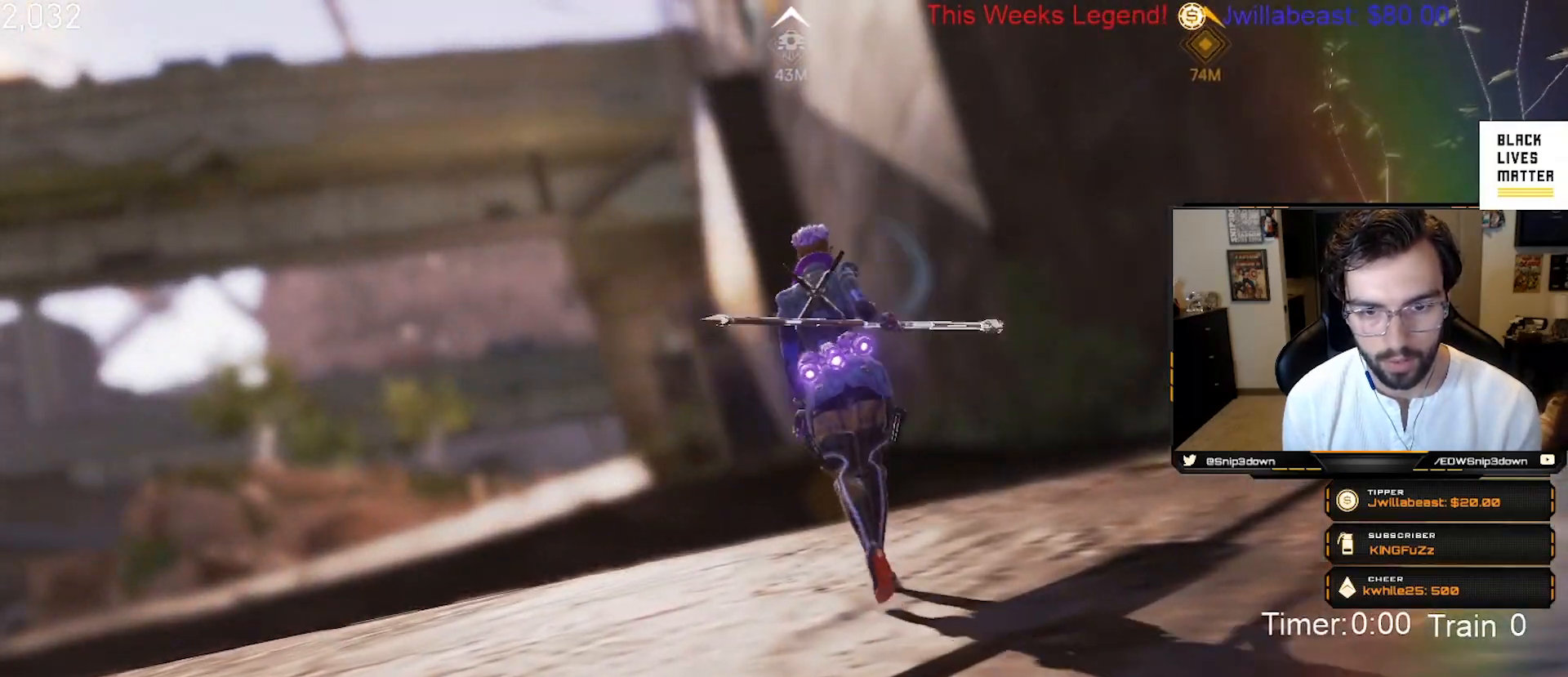
{"buttons": [], "left_stick": "down-right", "right_stick": "right", "events": [[317, "right_stick", "down-right"], [400, "left_stick", "down-right"], [483, "right_stick", "right"]]}
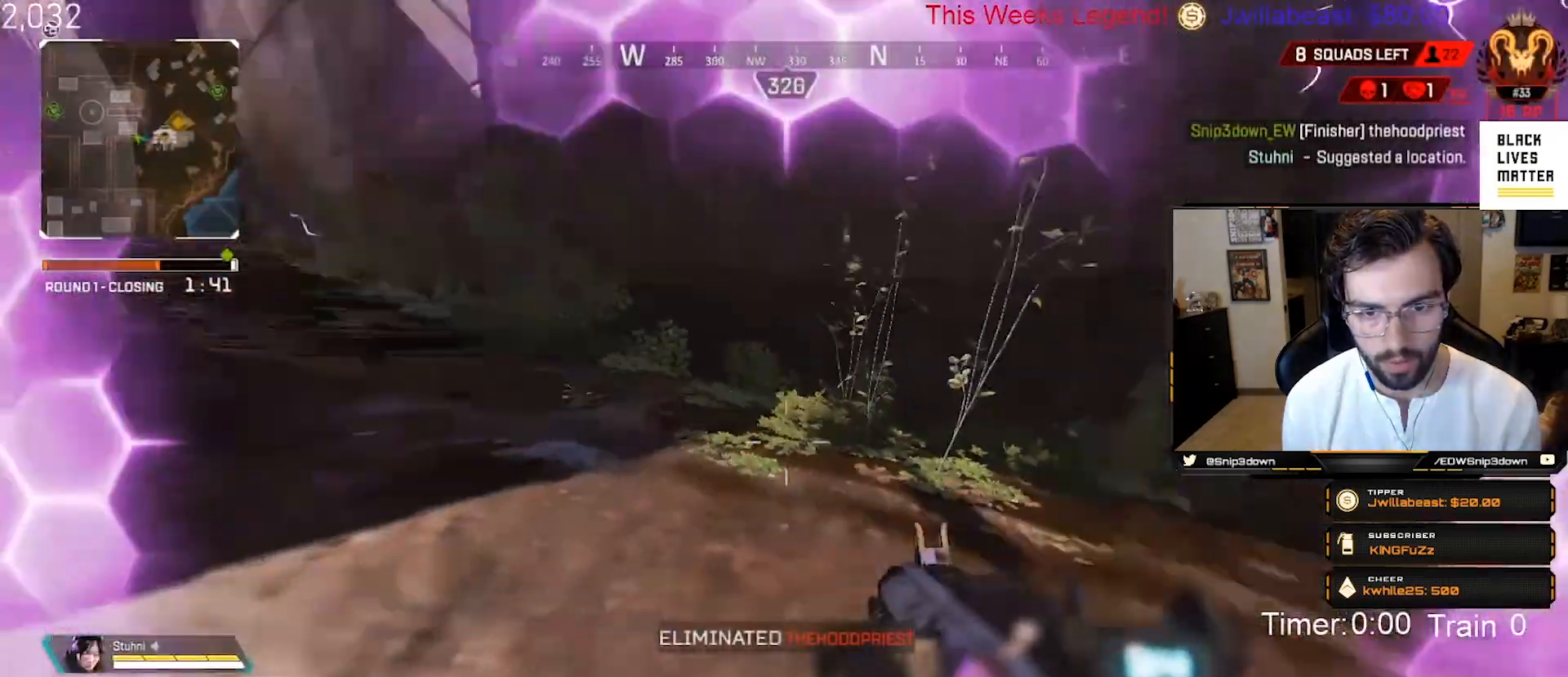
{"buttons": [], "left_stick": "up-right", "right_stick": "right", "events": [[83, "right_stick", "down-right"], [150, "left_stick", "up-right"], [233, "left_stick", "up"], [233, "right_stick", "right"], [333, "left_stick", "up-right"]]}
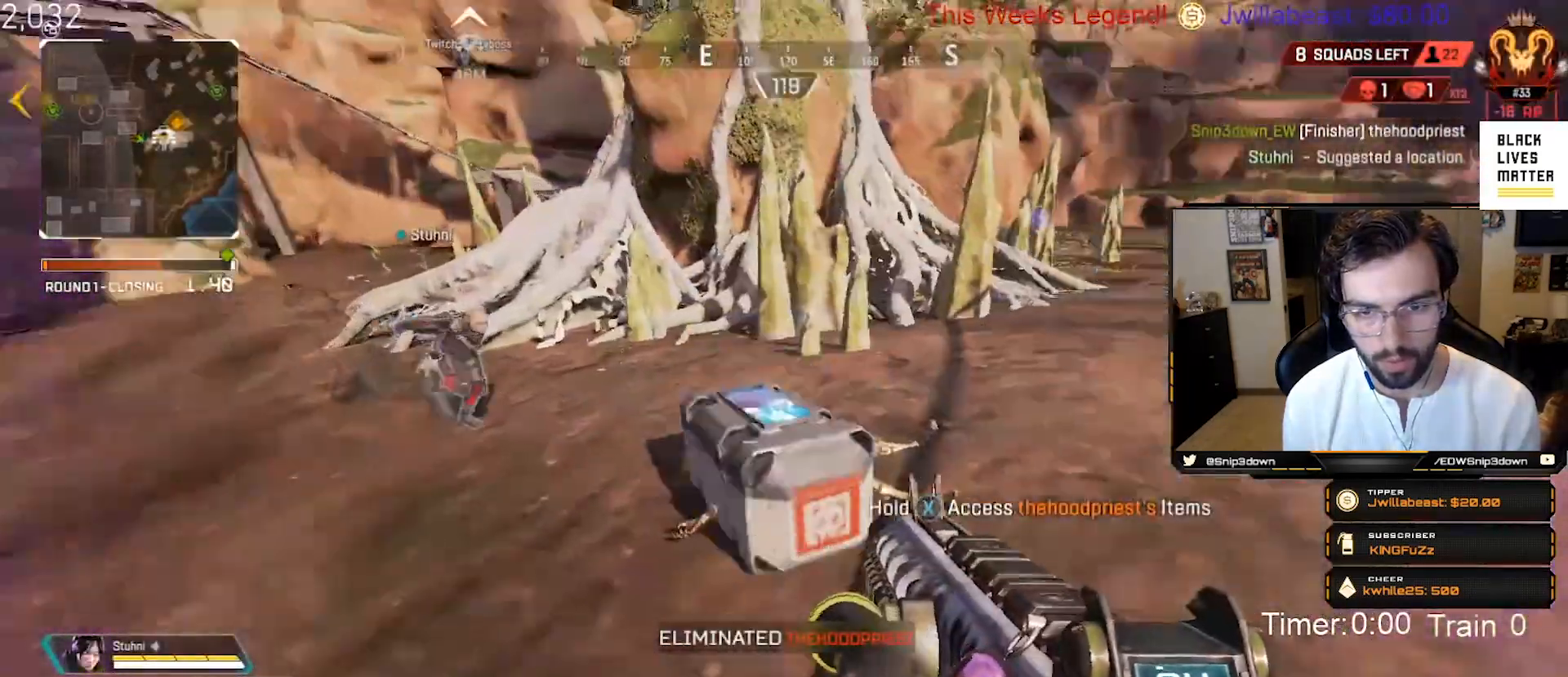
{"buttons": ["B"], "left_stick": "up-left", "right_stick": "center", "events": [[83, "right_stick", "center"], [133, "left_stick", "up-left"], [150, "right_stick", "down"], [250, "right_stick", "center"], [367, "B", "down"], [383, "left_stick", "center"], [467, "left_stick", "up-left"]]}
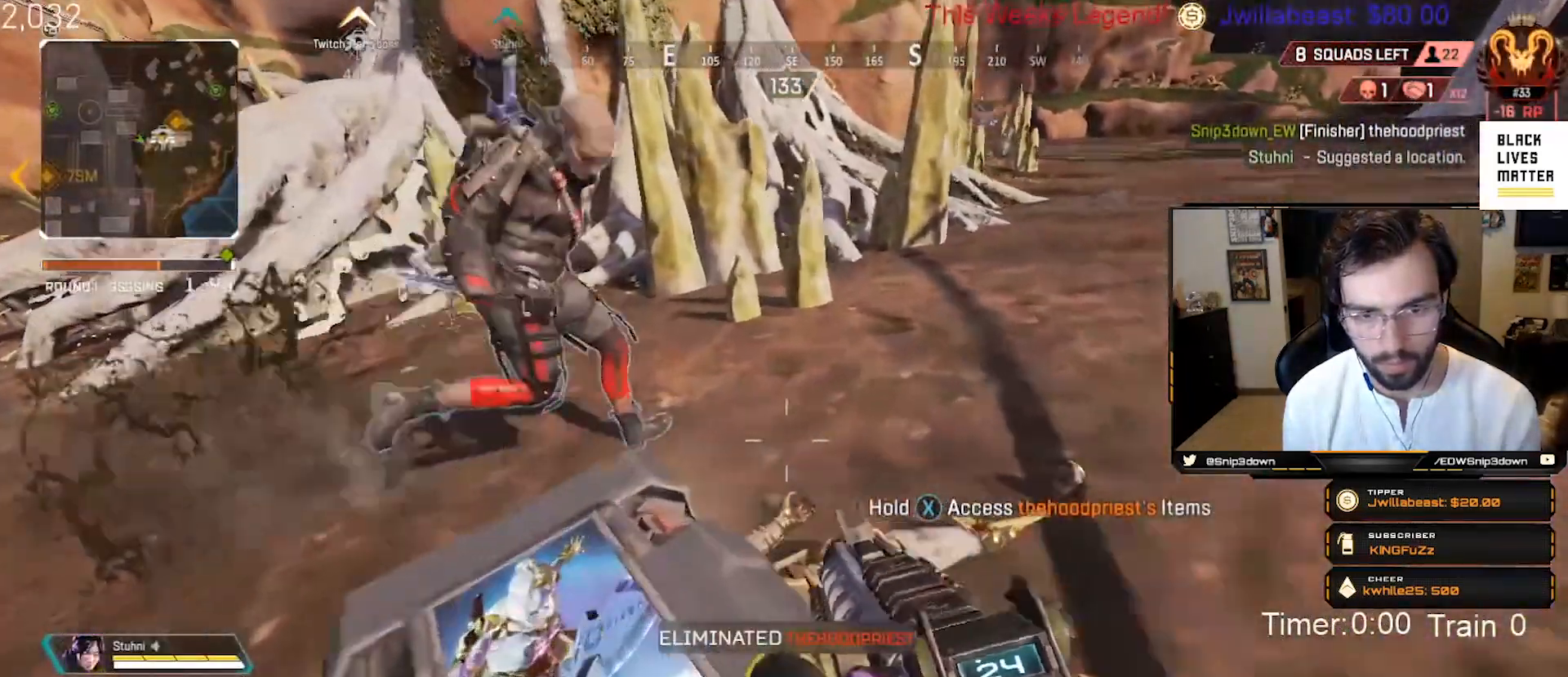
{"buttons": ["B"], "left_stick": "center", "right_stick": "center", "events": [[67, "left_stick", "center"], [150, "B", "up"], [217, "B", "down"], [300, "left_stick", "up-left"], [383, "left_stick", "center"], [417, "B", "up"], [450, "B", "down"]]}
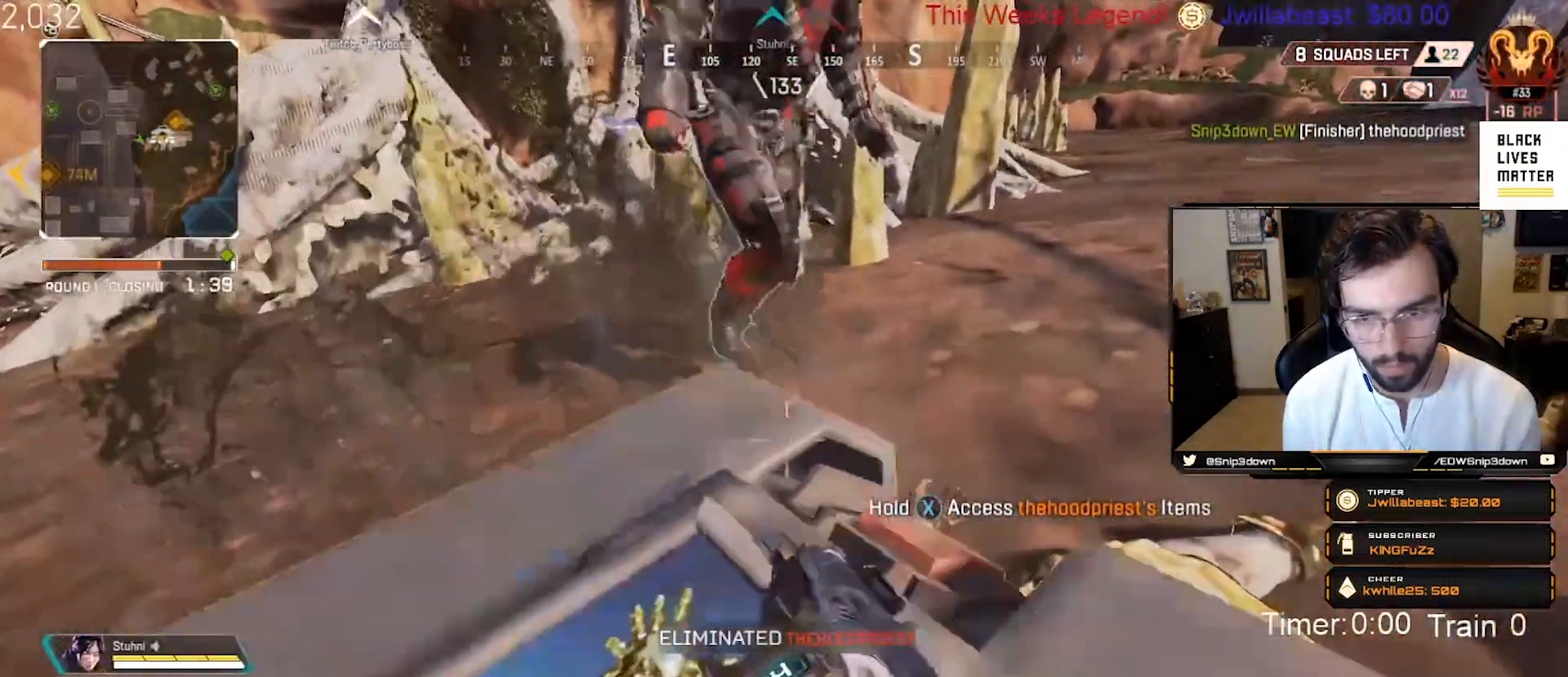
{"buttons": ["B"], "left_stick": "center", "right_stick": "center", "events": [[133, "B", "up"], [217, "B", "down"], [400, "B", "up"], [450, "B", "down"]]}
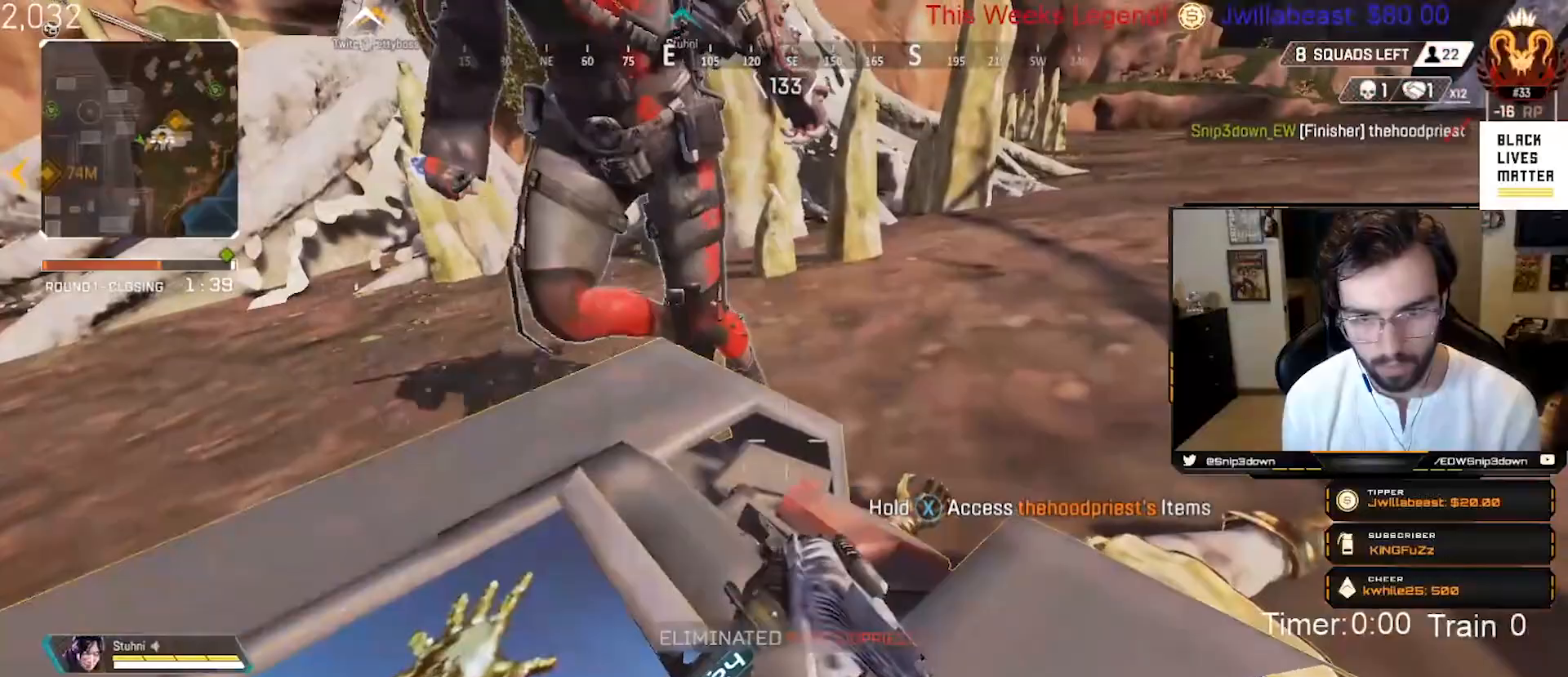
{"buttons": ["B"], "left_stick": "center", "right_stick": "center", "events": [[83, "B", "up"], [167, "B", "down"], [300, "B", "up"], [367, "left_stick", "down"], [467, "left_stick", "center"], [500, "B", "down"]]}
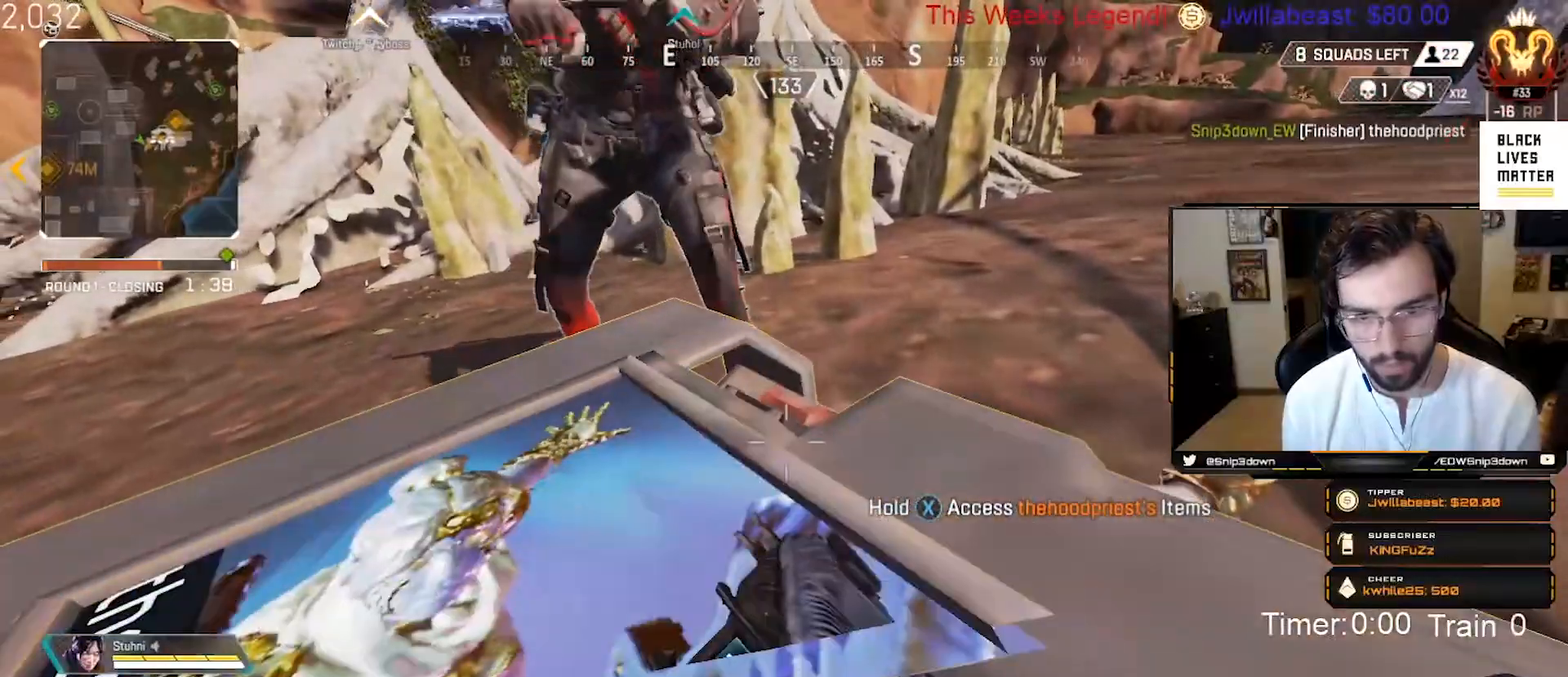
{"buttons": [], "left_stick": "right", "right_stick": "center", "events": [[167, "B", "up"], [250, "B", "down"], [333, "left_stick", "right"], [400, "B", "up"]]}
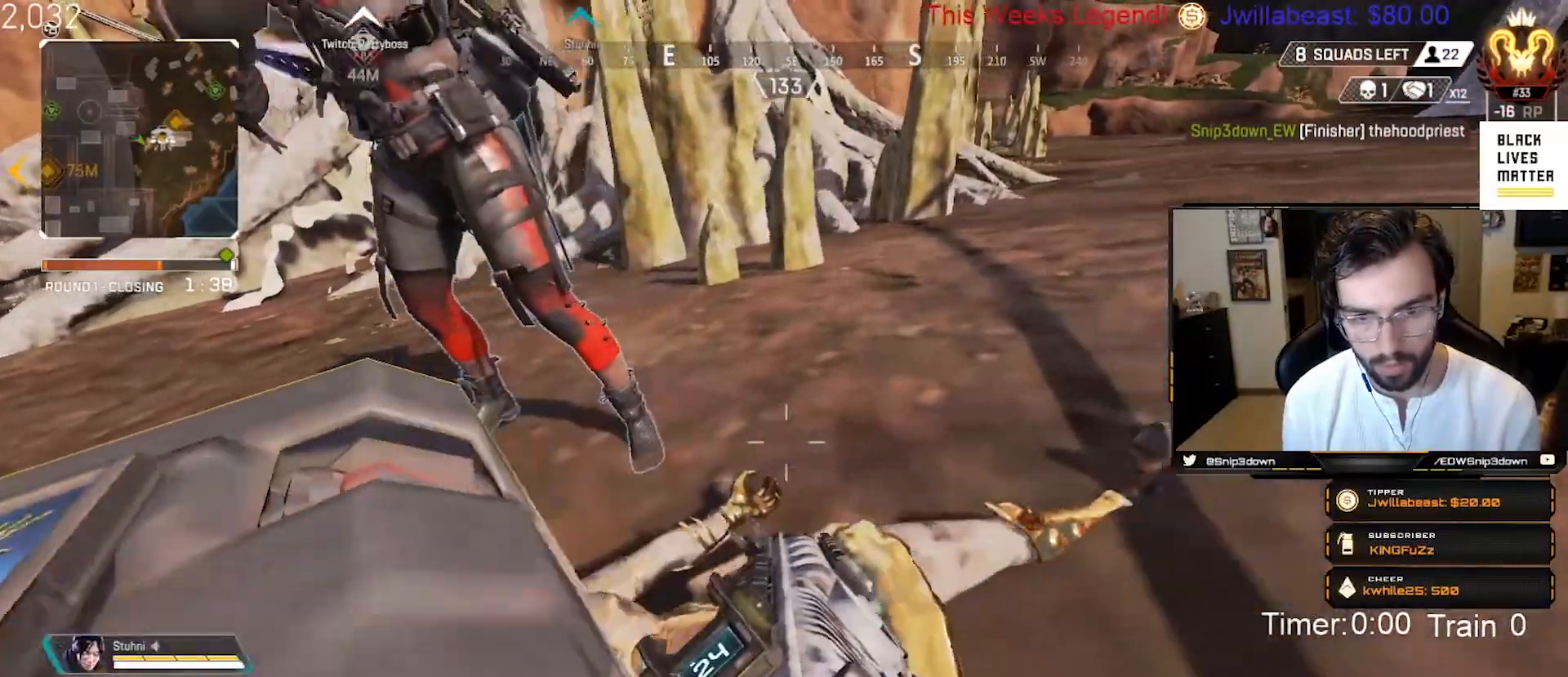
{"buttons": [], "left_stick": "down-right", "right_stick": "center", "events": [[50, "right_stick", "left"], [67, "left_stick", "down"], [117, "left_stick", "down-left"], [167, "right_stick", "center"], [333, "left_stick", "down-right"]]}
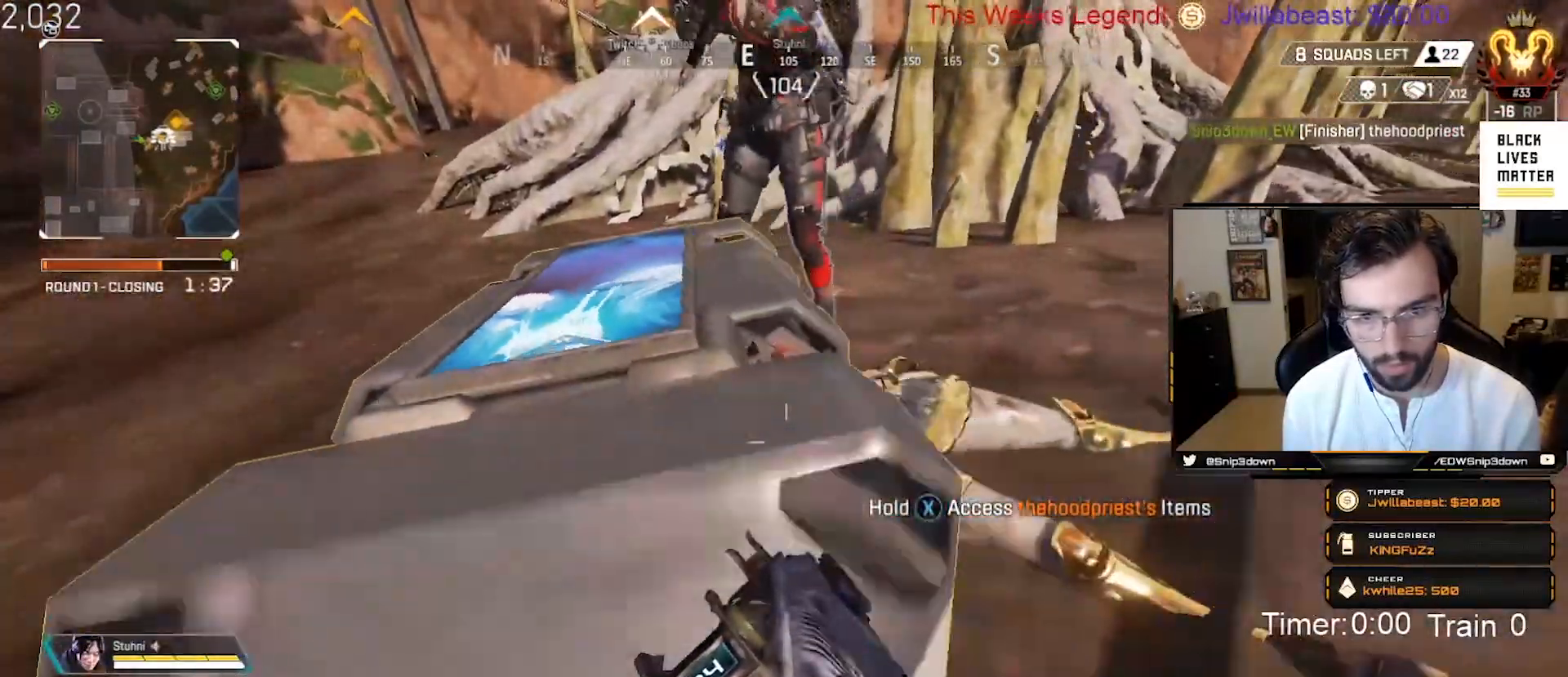
{"buttons": [], "left_stick": "up", "right_stick": "up-left", "events": [[33, "left_stick", "right"], [117, "right_stick", "left"], [200, "left_stick", "down-right"], [367, "right_stick", "up-left"], [500, "left_stick", "up"]]}
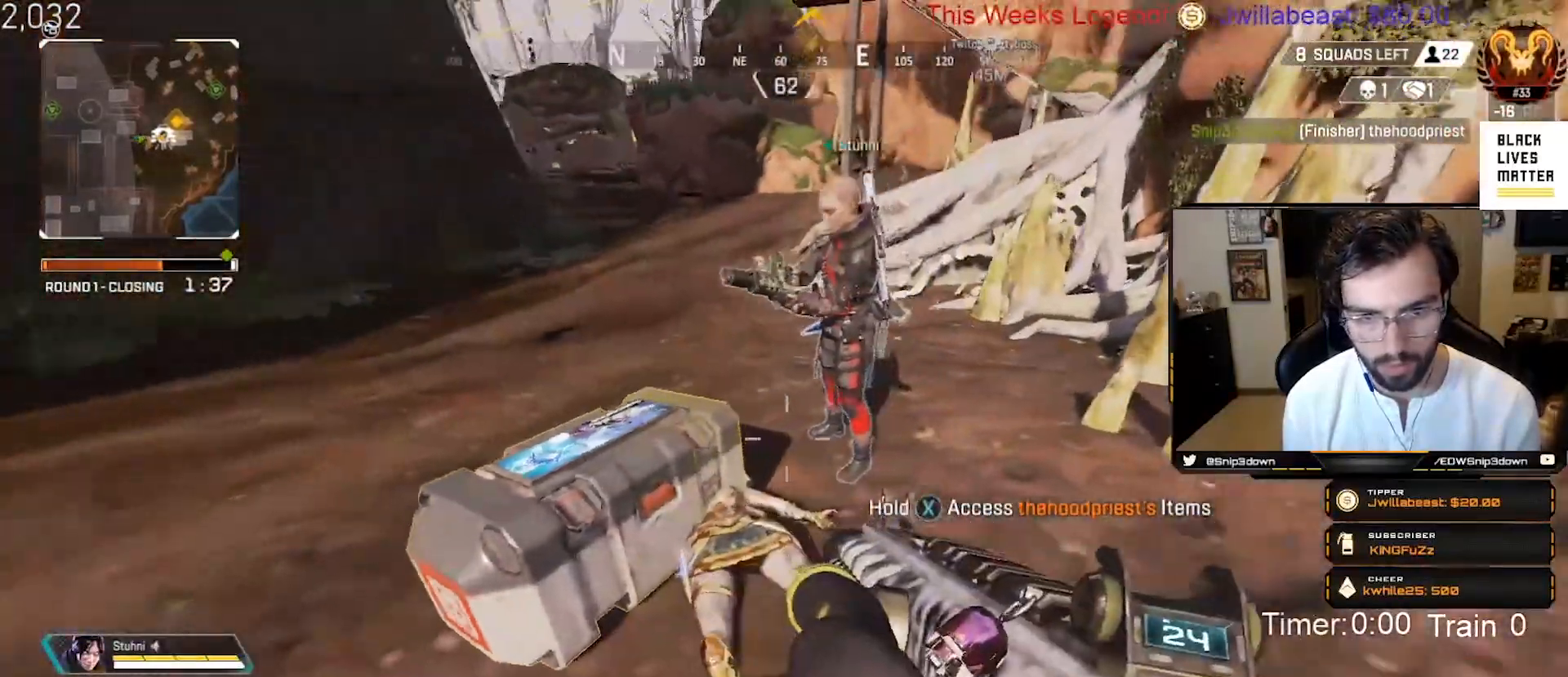
{"buttons": [], "left_stick": "center", "right_stick": "center", "events": [[67, "right_stick", "center"], [150, "B", "down"], [233, "left_stick", "up-left"], [450, "left_stick", "center"], [467, "B", "up"]]}